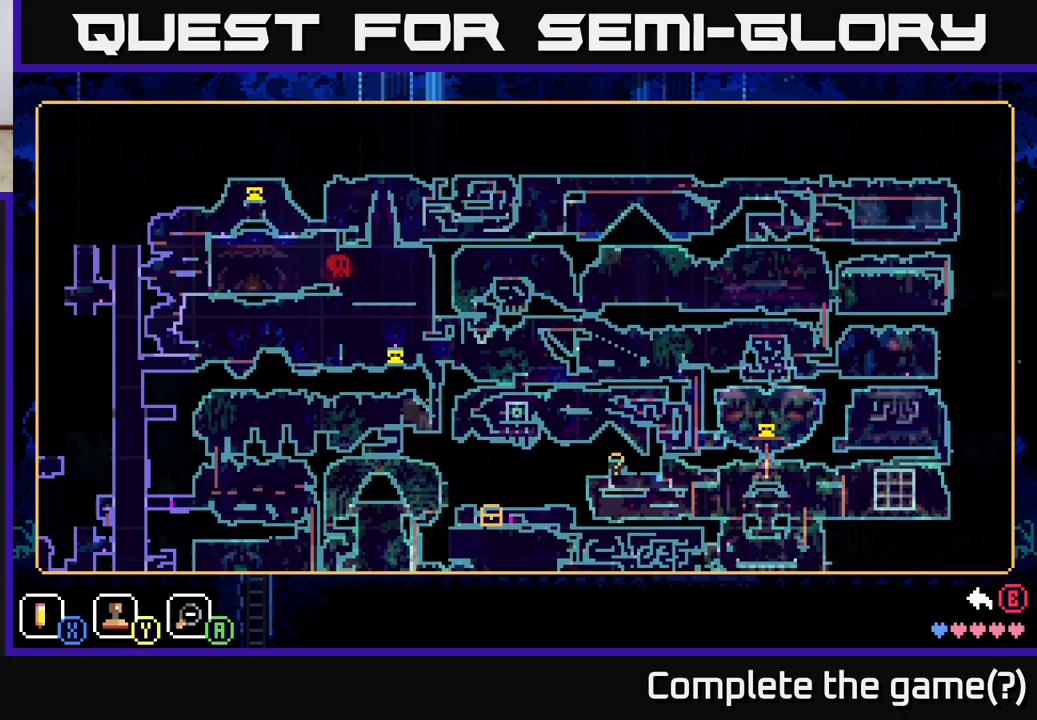
Gameplay with a controller (Xbox layout); each line is a JSON object with the inputs held at the frame after it. "events" lists button and stick changes between this image and that frame as [ms after this image, input, new state], when the widget could be followed in between.
{"buttons": [], "left_stick": "center", "right_stick": "center", "events": [[167, "left_stick", "center"]]}
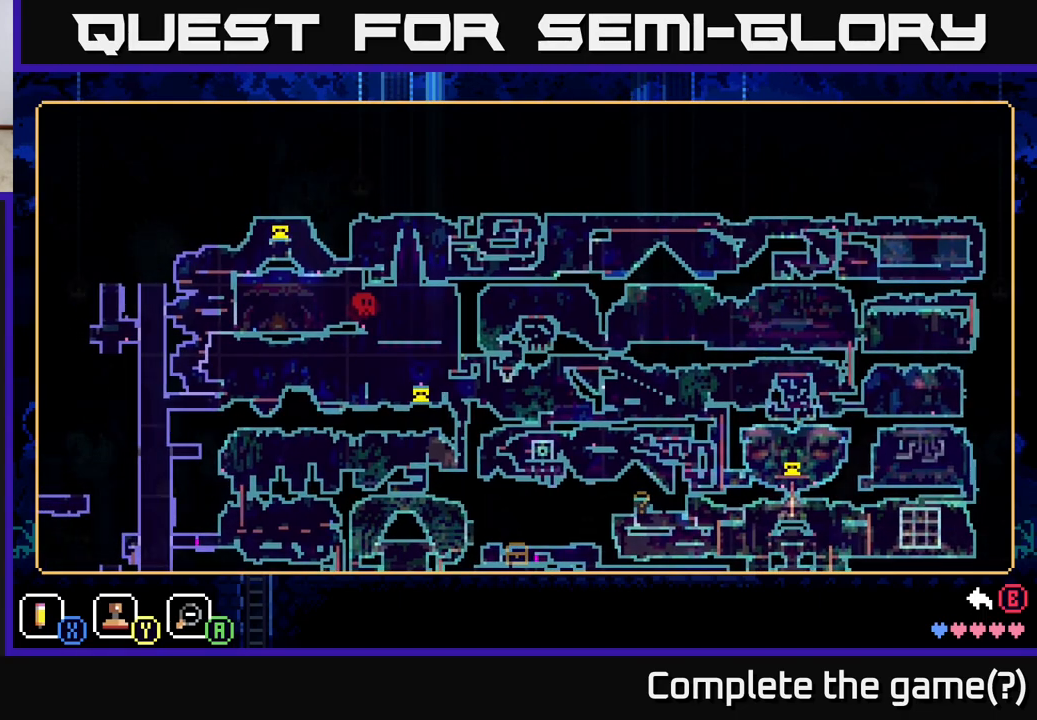
{"buttons": [], "left_stick": "down-left", "right_stick": "center", "events": [[217, "left_stick", "down-left"]]}
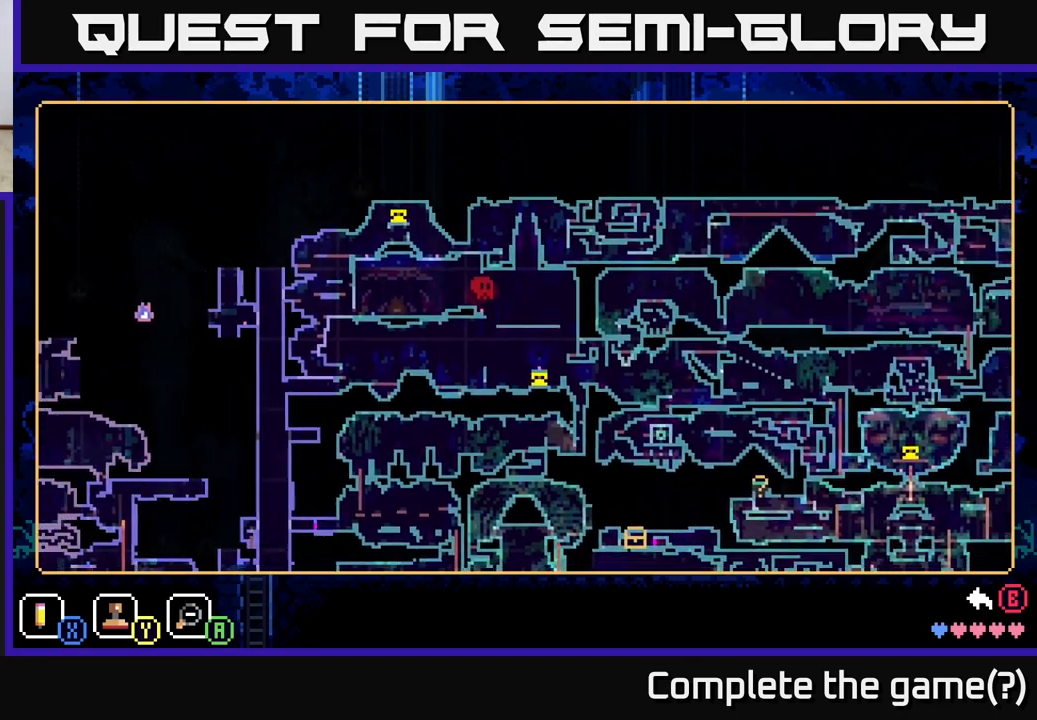
{"buttons": [], "left_stick": "center", "right_stick": "center", "events": [[217, "left_stick", "center"]]}
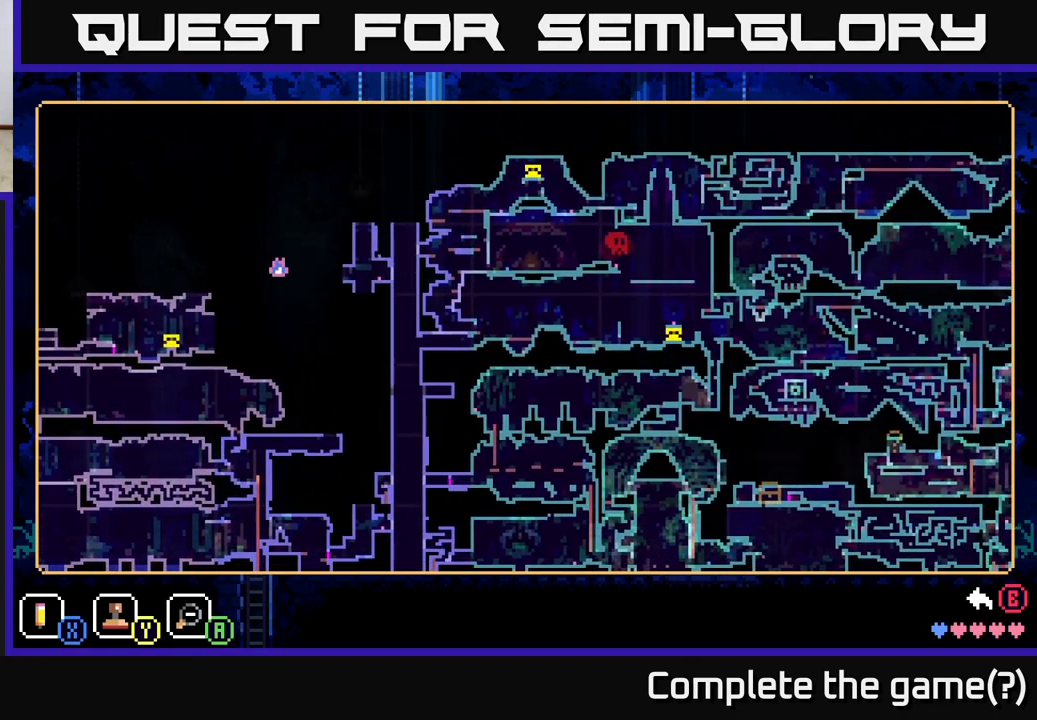
{"buttons": [], "left_stick": "center", "right_stick": "center", "events": [[17, "left_stick", "left"], [217, "left_stick", "center"]]}
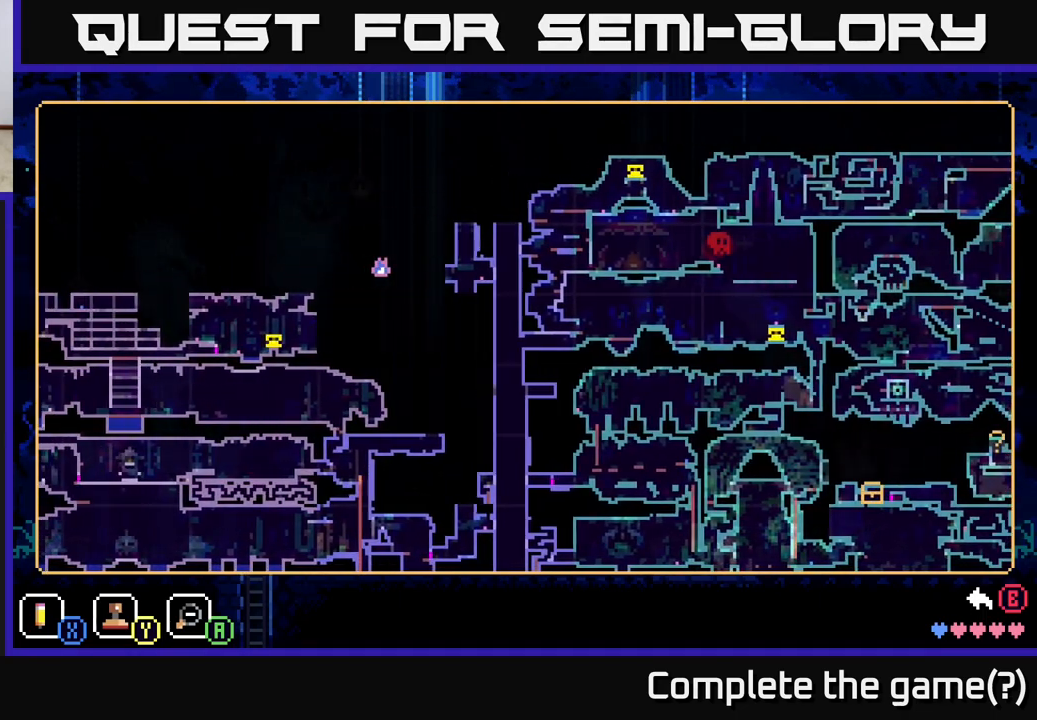
{"buttons": [], "left_stick": "center", "right_stick": "center", "events": [[150, "left_stick", "down"], [333, "left_stick", "center"]]}
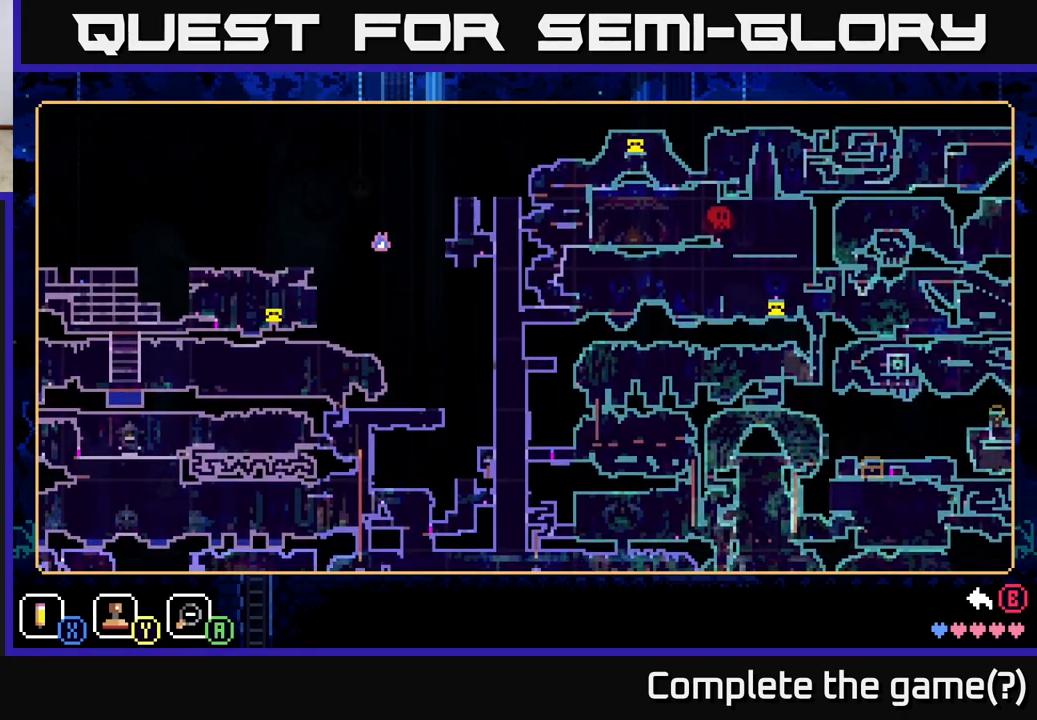
{"buttons": [], "left_stick": "down-left", "right_stick": "center", "events": [[417, "left_stick", "down-left"]]}
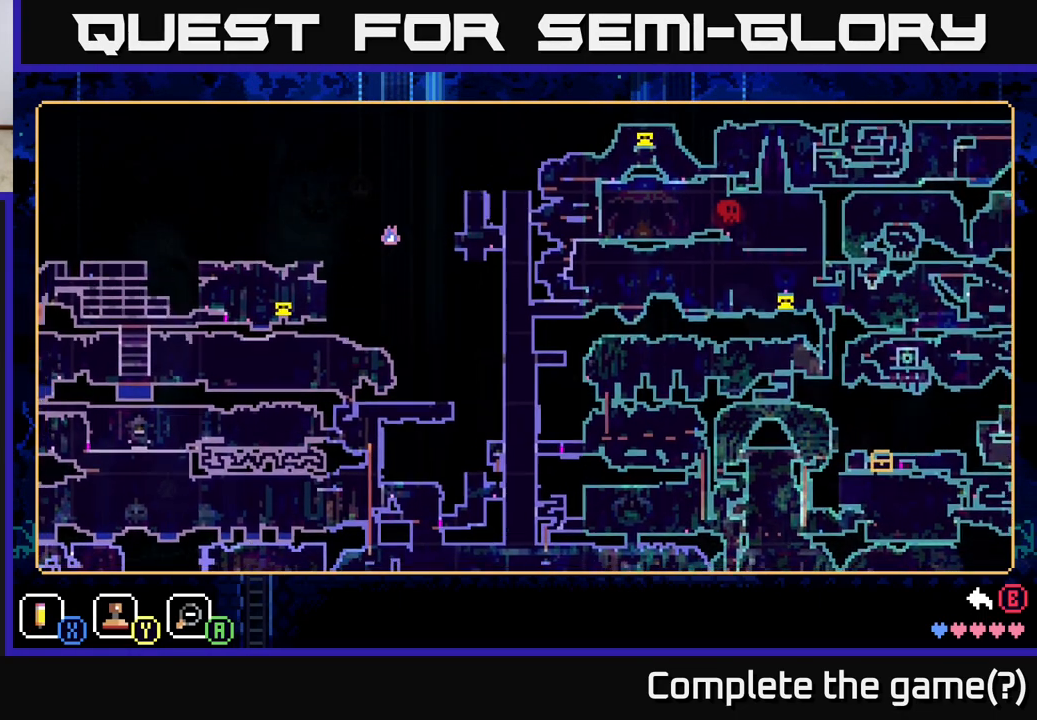
{"buttons": [], "left_stick": "center", "right_stick": "center", "events": [[317, "left_stick", "center"]]}
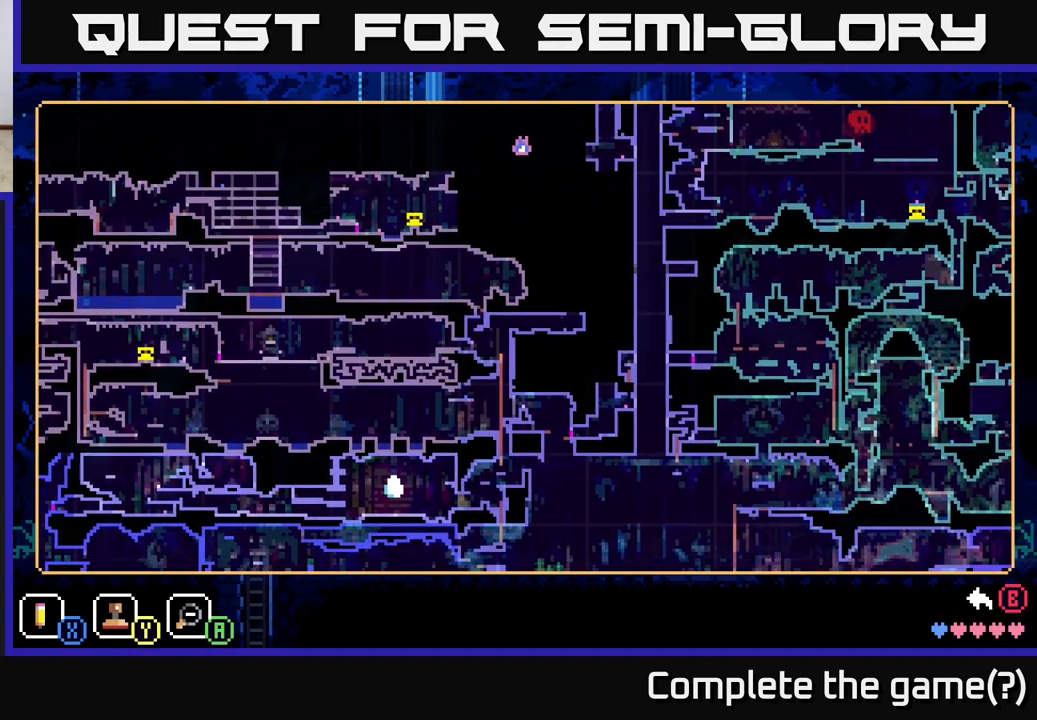
{"buttons": [], "left_stick": "center", "right_stick": "center", "events": []}
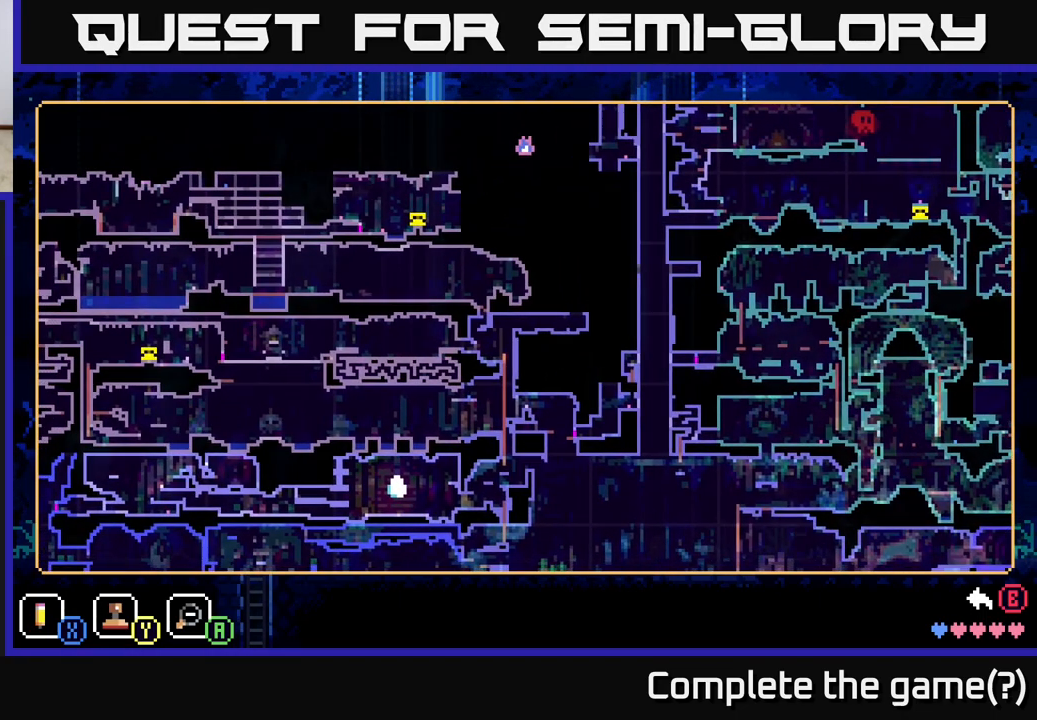
{"buttons": [], "left_stick": "down-right", "right_stick": "center", "events": [[50, "left_stick", "down"], [367, "left_stick", "down-right"]]}
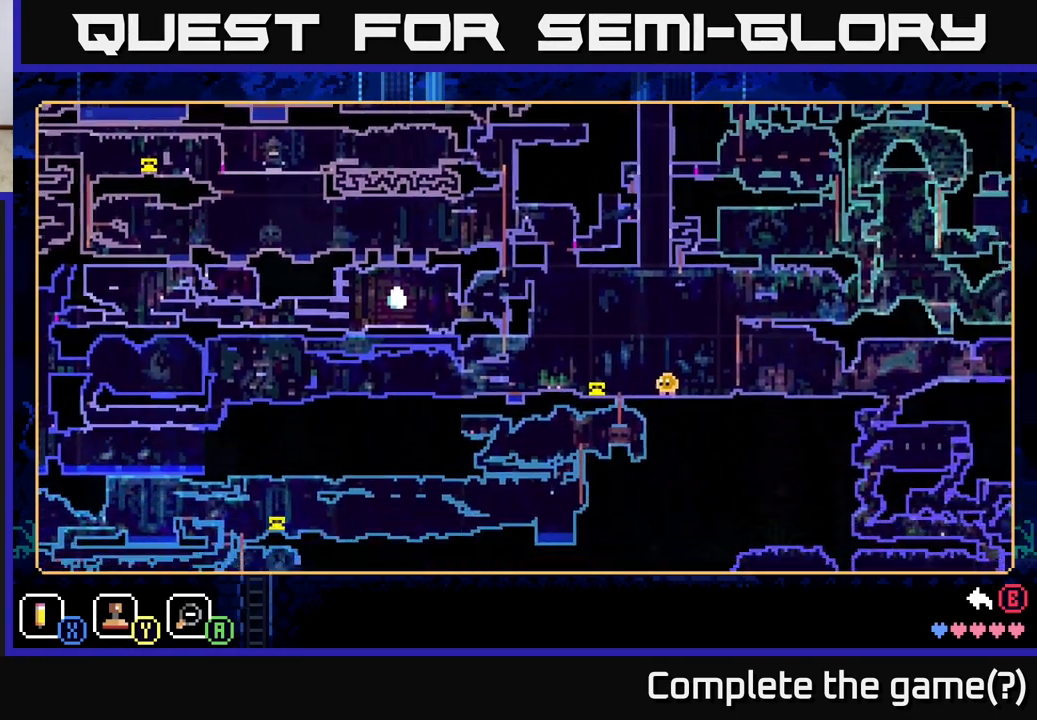
{"buttons": [], "left_stick": "center", "right_stick": "center", "events": [[50, "left_stick", "center"]]}
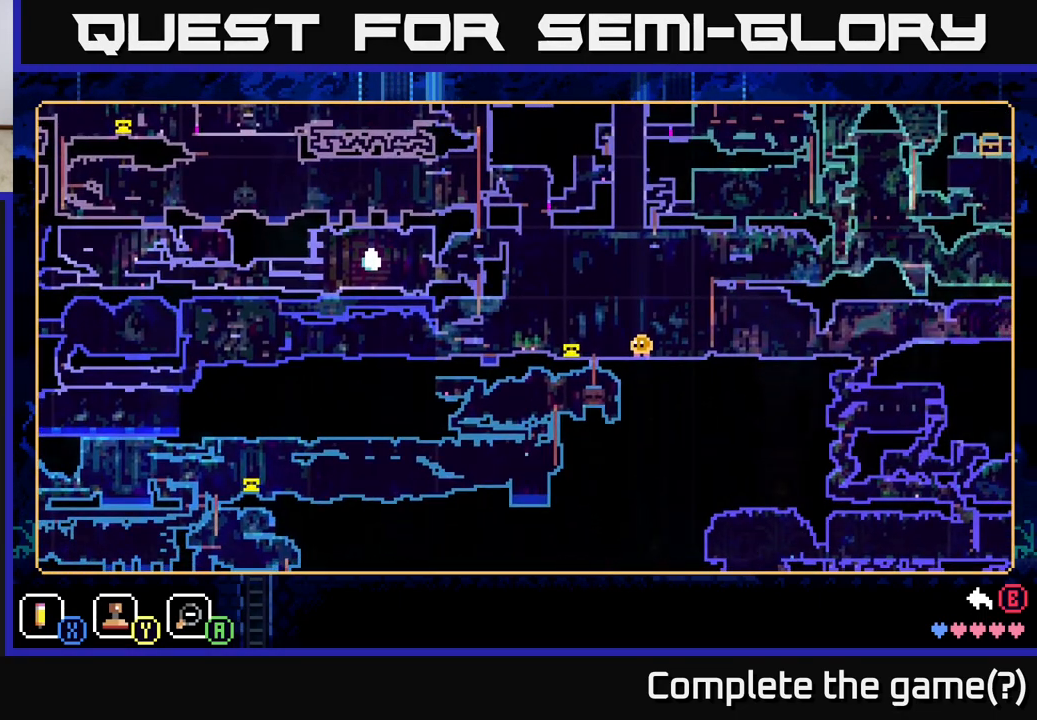
{"buttons": [], "left_stick": "down-right", "right_stick": "center", "events": [[333, "left_stick", "down-right"]]}
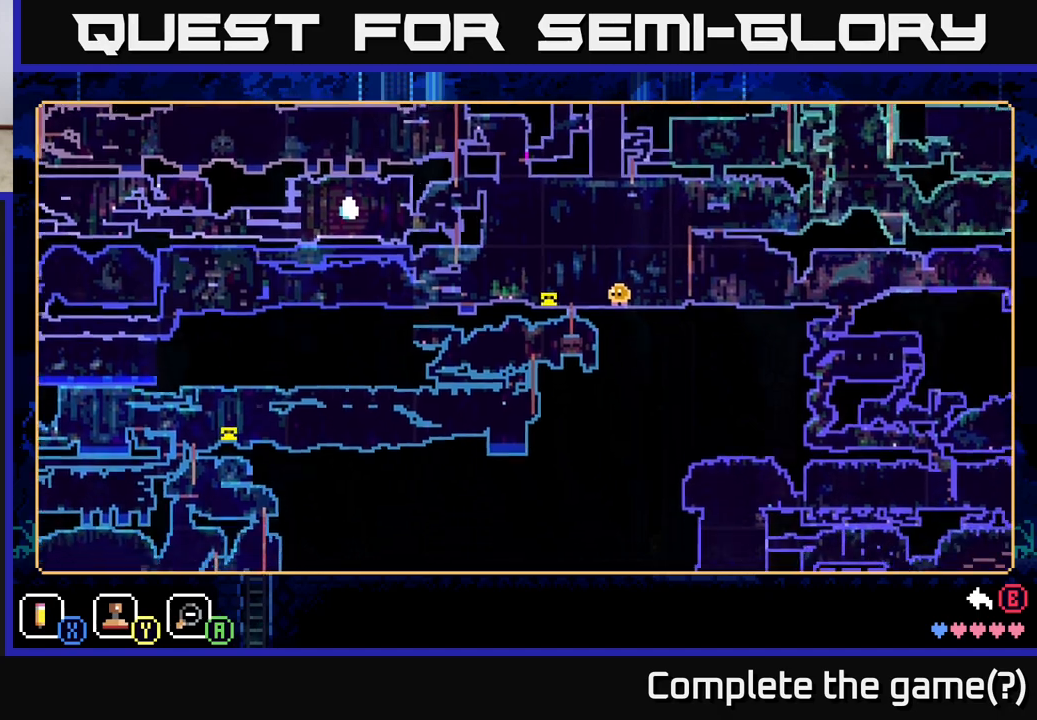
{"buttons": [], "left_stick": "center", "right_stick": "center", "events": [[67, "left_stick", "center"]]}
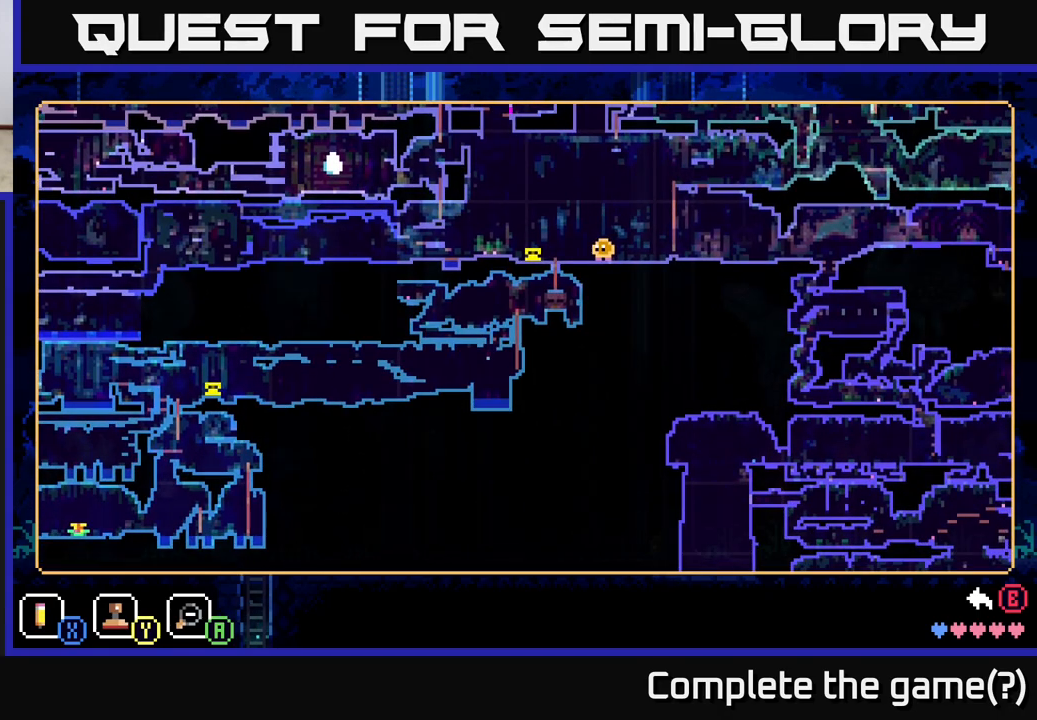
{"buttons": [], "left_stick": "center", "right_stick": "center", "events": []}
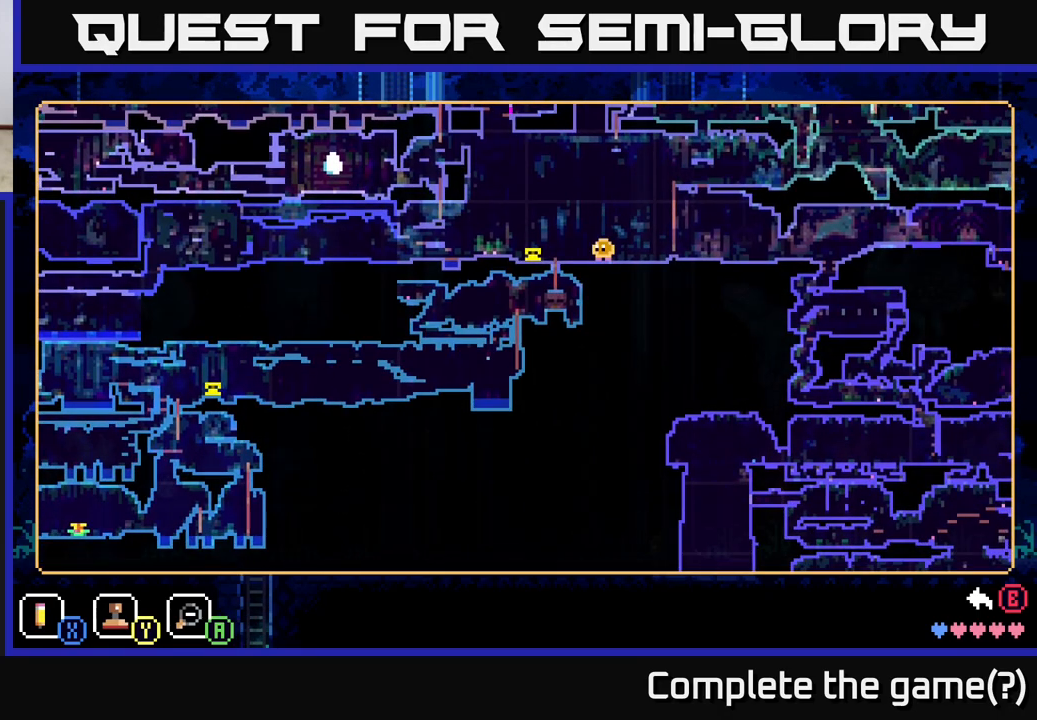
{"buttons": [], "left_stick": "left", "right_stick": "center", "events": [[167, "left_stick", "up-left"], [367, "left_stick", "left"]]}
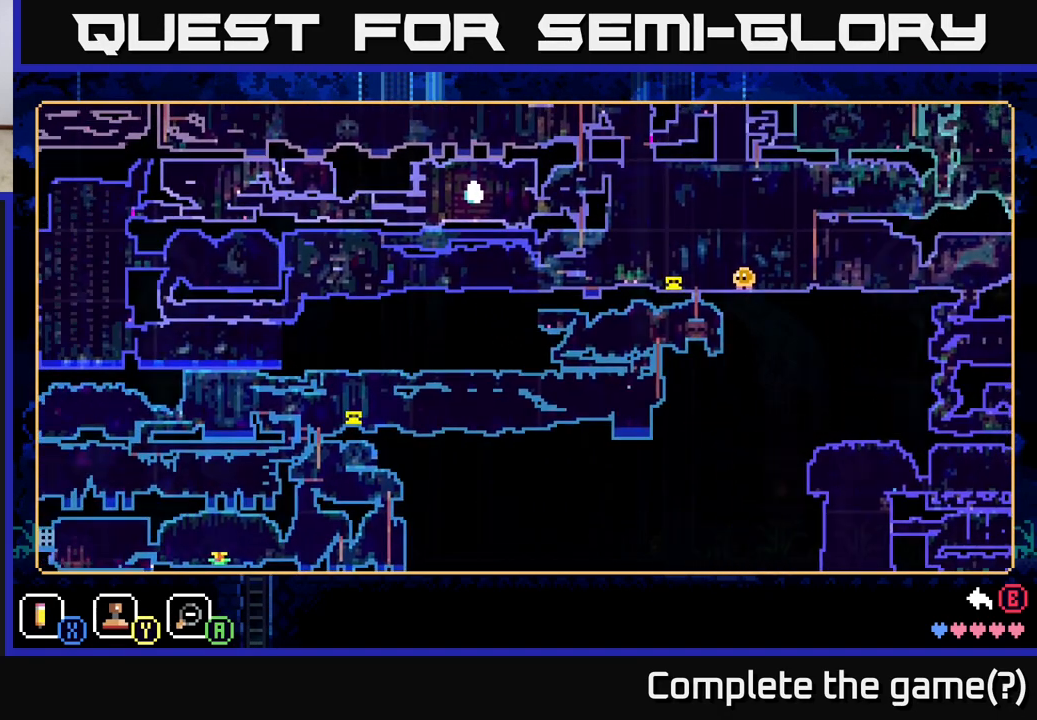
{"buttons": [], "left_stick": "up", "right_stick": "center", "events": [[50, "left_stick", "center"], [100, "left_stick", "right"], [233, "left_stick", "center"], [450, "left_stick", "up"]]}
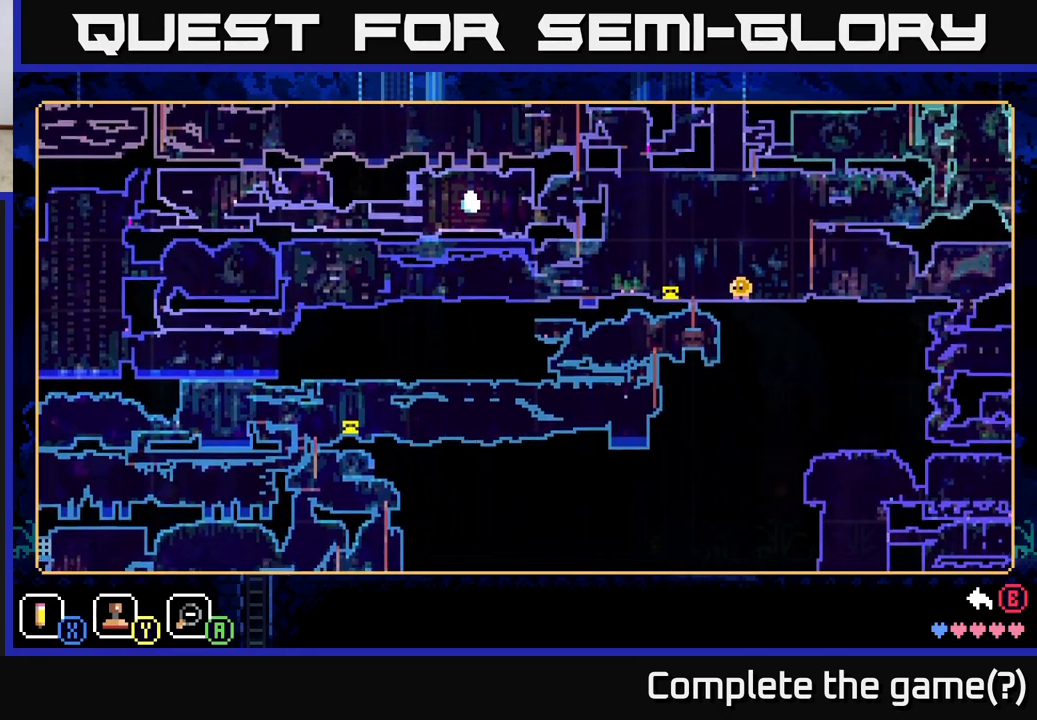
{"buttons": [], "left_stick": "center", "right_stick": "center", "events": [[83, "left_stick", "center"]]}
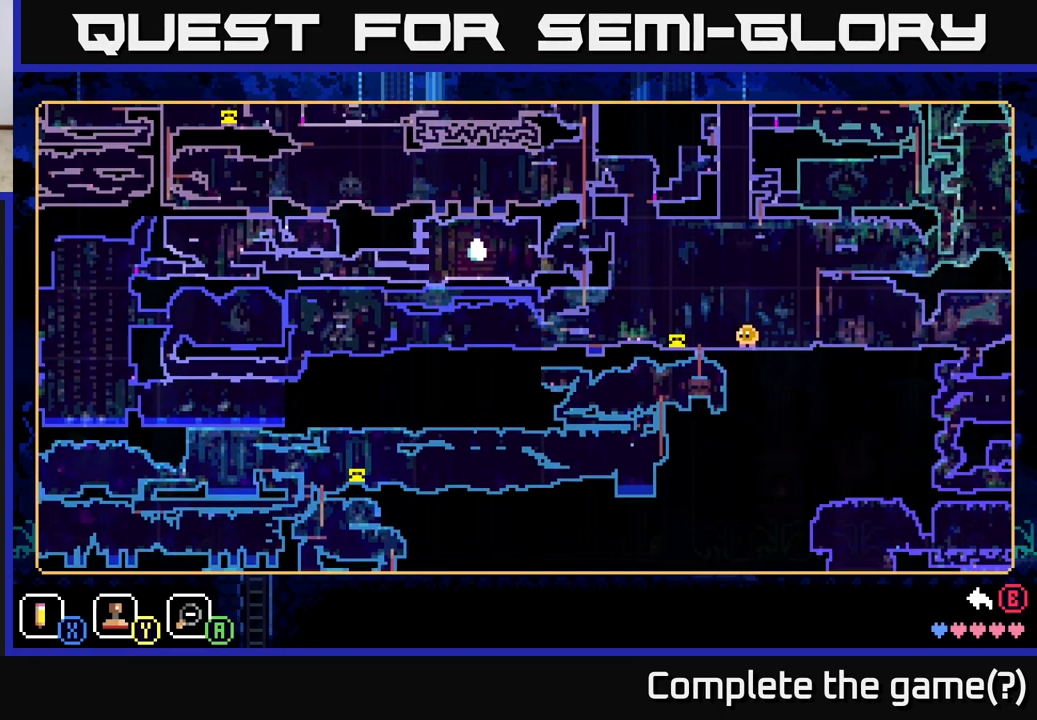
{"buttons": [], "left_stick": "left", "right_stick": "center", "events": [[217, "B", "down"], [300, "B", "up"], [317, "left_stick", "left"]]}
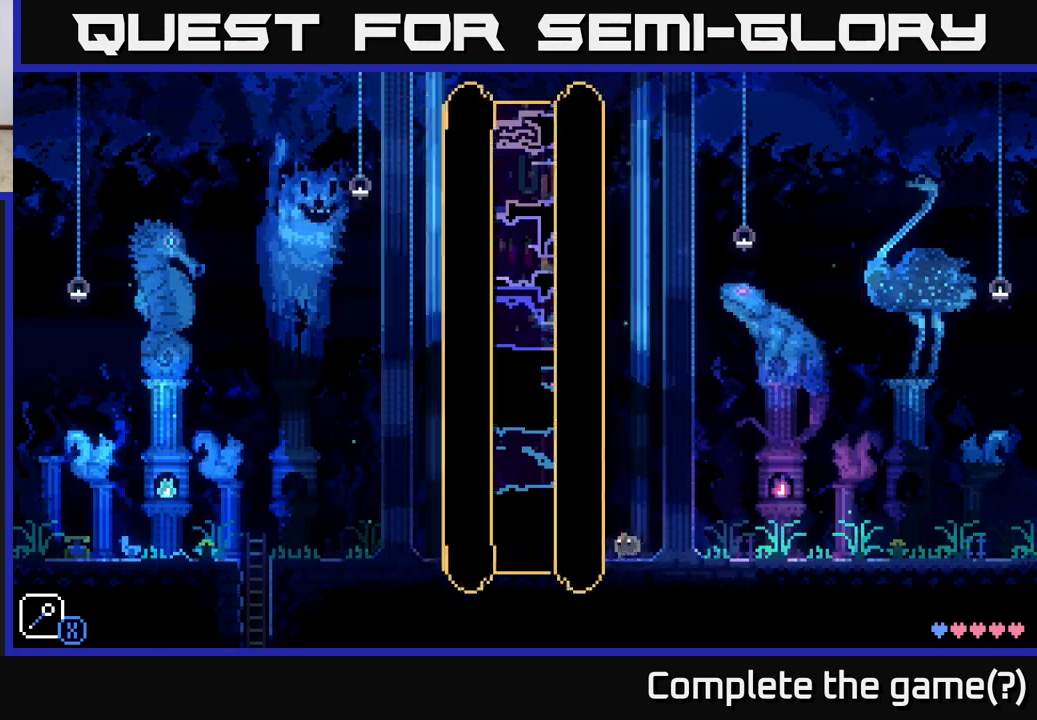
{"buttons": [], "left_stick": "left", "right_stick": "center", "events": []}
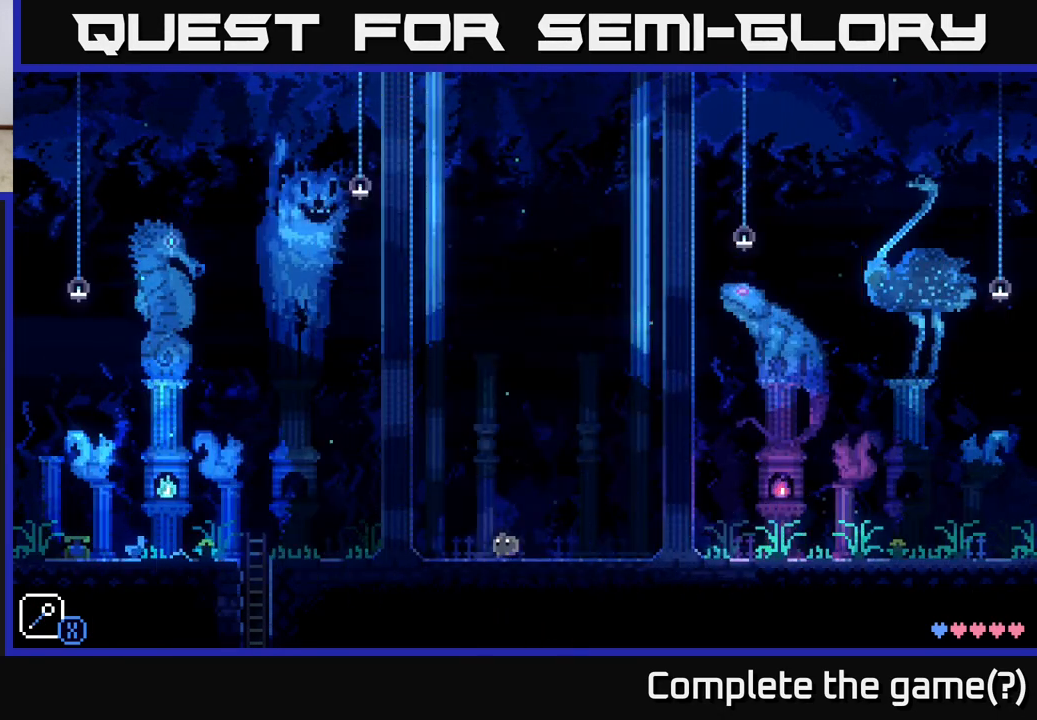
{"buttons": [], "left_stick": "left", "right_stick": "center", "events": []}
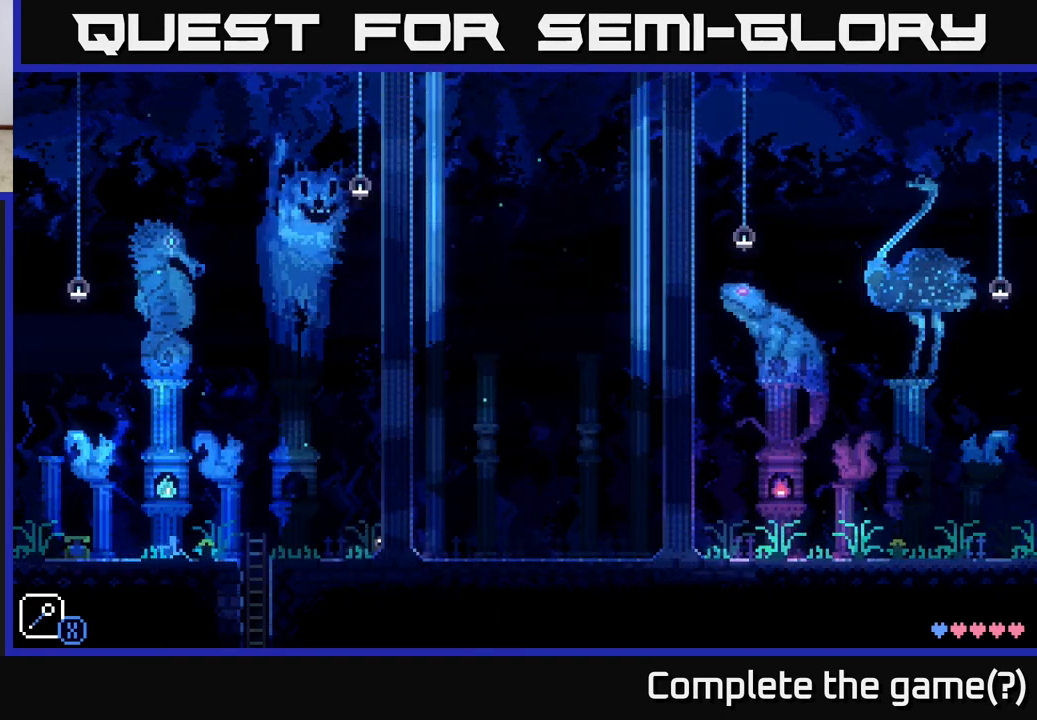
{"buttons": [], "left_stick": "center", "right_stick": "center", "events": [[350, "left_stick", "center"]]}
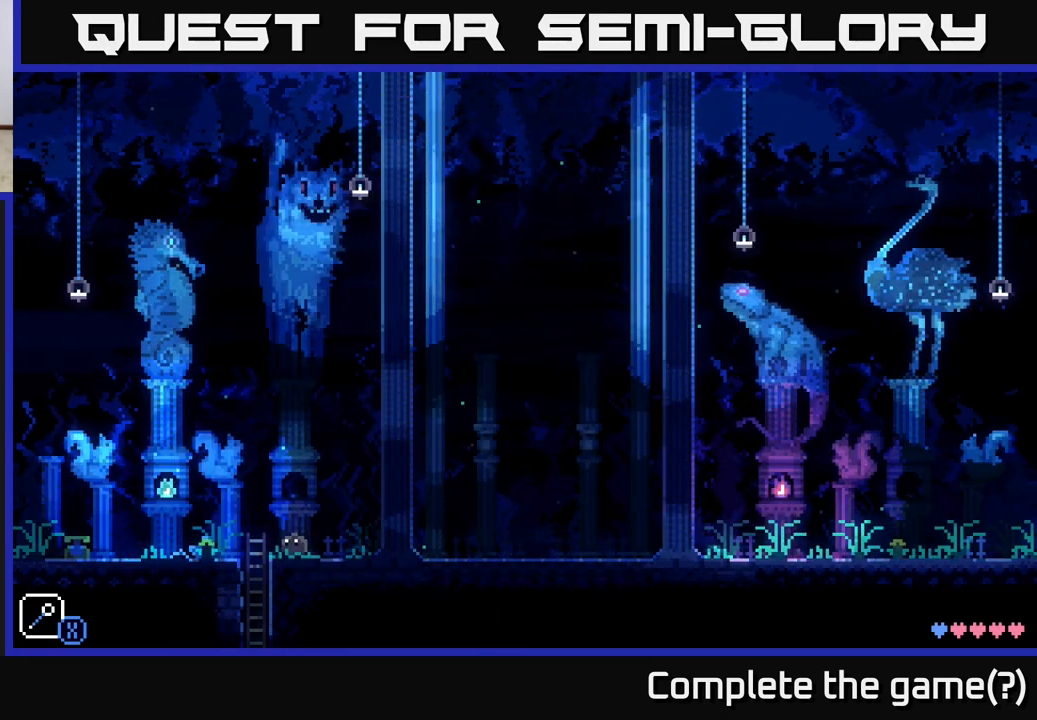
{"buttons": [], "left_stick": "center", "right_stick": "center", "events": [[167, "SELECT", "down"], [300, "SELECT", "up"]]}
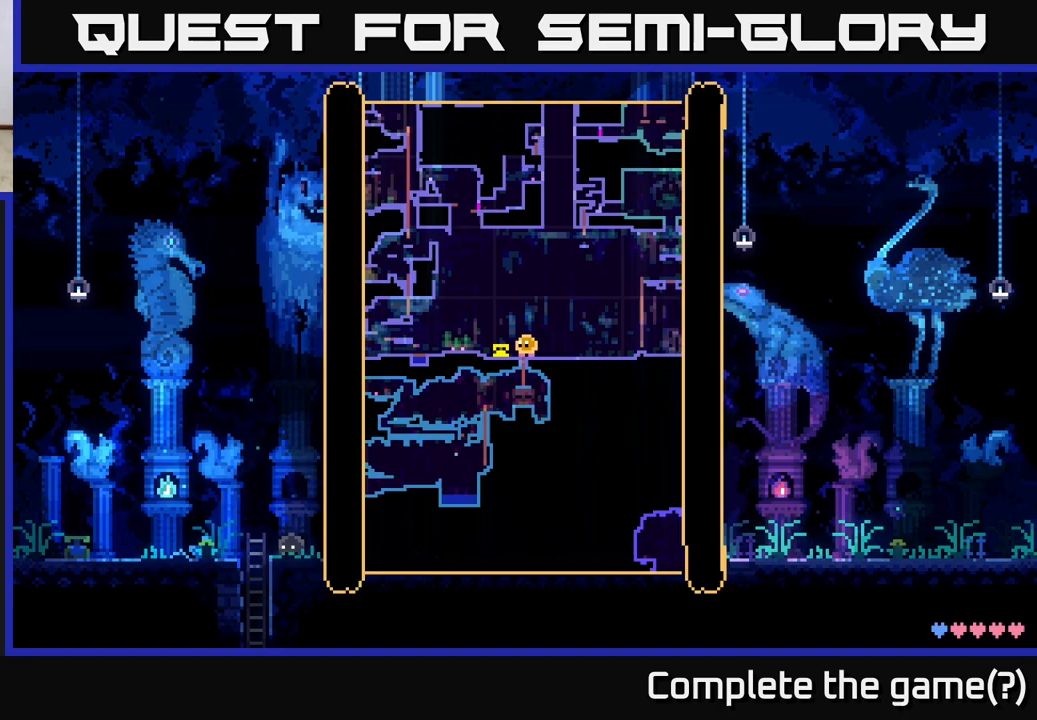
{"buttons": [], "left_stick": "center", "right_stick": "center", "events": []}
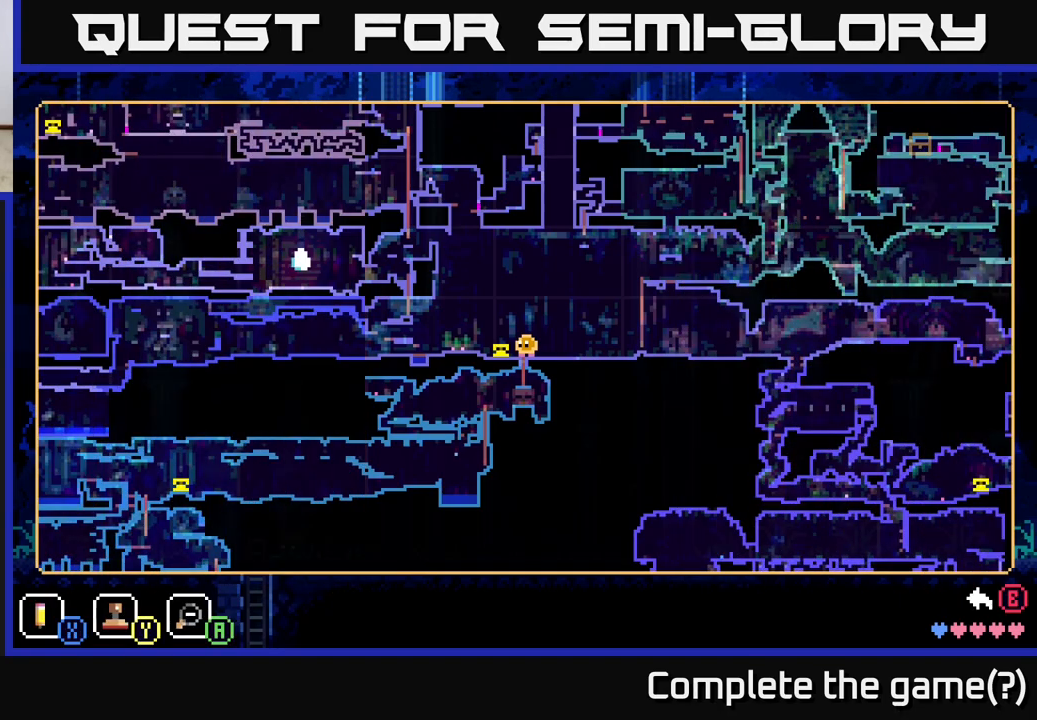
{"buttons": [], "left_stick": "left", "right_stick": "center", "events": [[150, "SELECT", "down"], [267, "SELECT", "up"], [383, "left_stick", "left"]]}
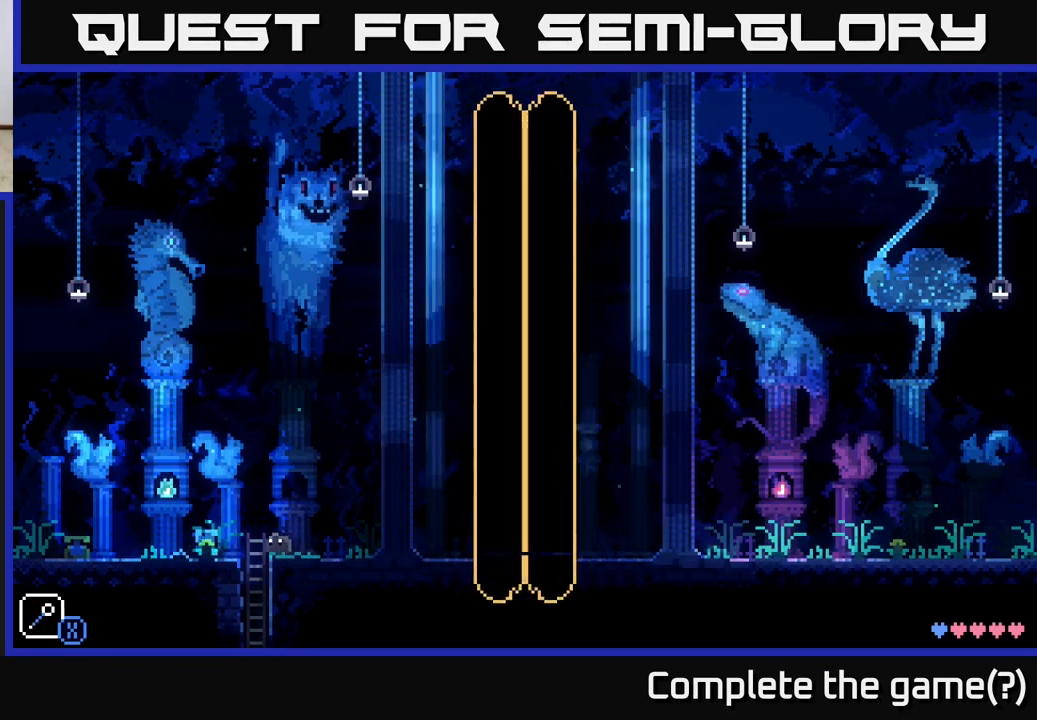
{"buttons": [], "left_stick": "down", "right_stick": "center", "events": [[267, "left_stick", "down"]]}
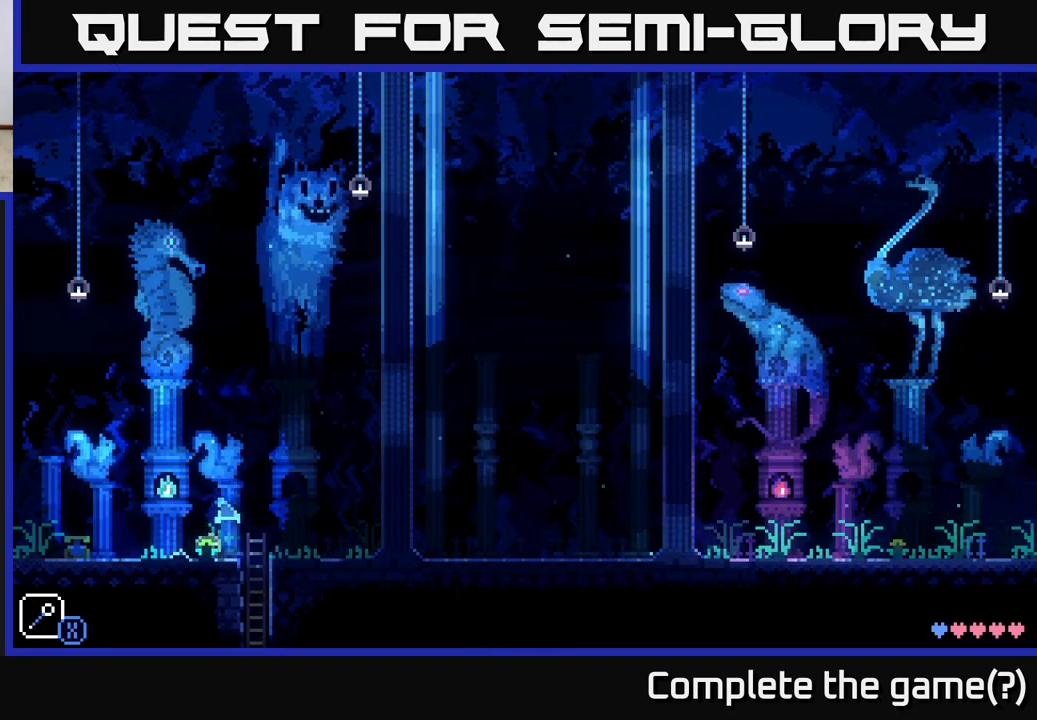
{"buttons": [], "left_stick": "down", "right_stick": "center", "events": [[50, "left_stick", "right"], [283, "left_stick", "down"]]}
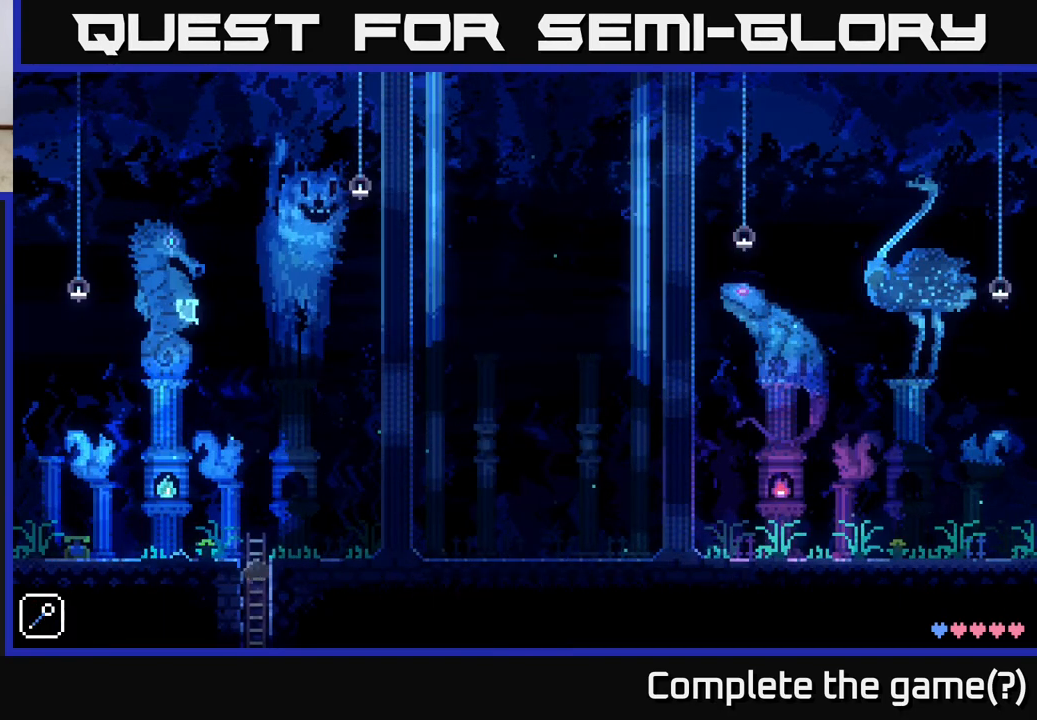
{"buttons": [], "left_stick": "down", "right_stick": "center", "events": []}